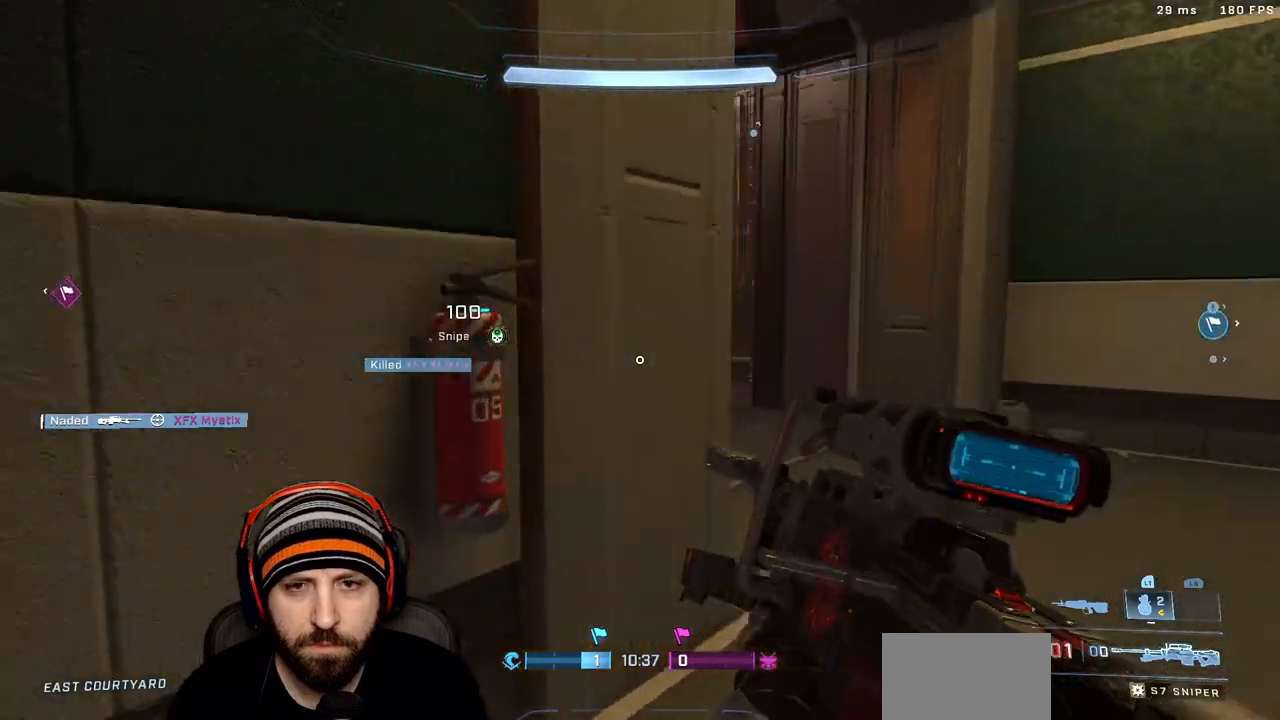
Gameplay with a controller (Xbox layout); each line is a JSON object with the inputs held at the frame after it (dt_ms = milliseconds from this image to that frame). "events" lists button and stick changes between this image and that frame as [ms after this image, input, new state], when the widget could be followed in between.
{"dt_ms": 500, "buttons": [], "left_stick": "up-right", "right_stick": "left", "events": [[17, "X", "up"], [50, "right_stick", "center"], [150, "right_stick", "left"]]}
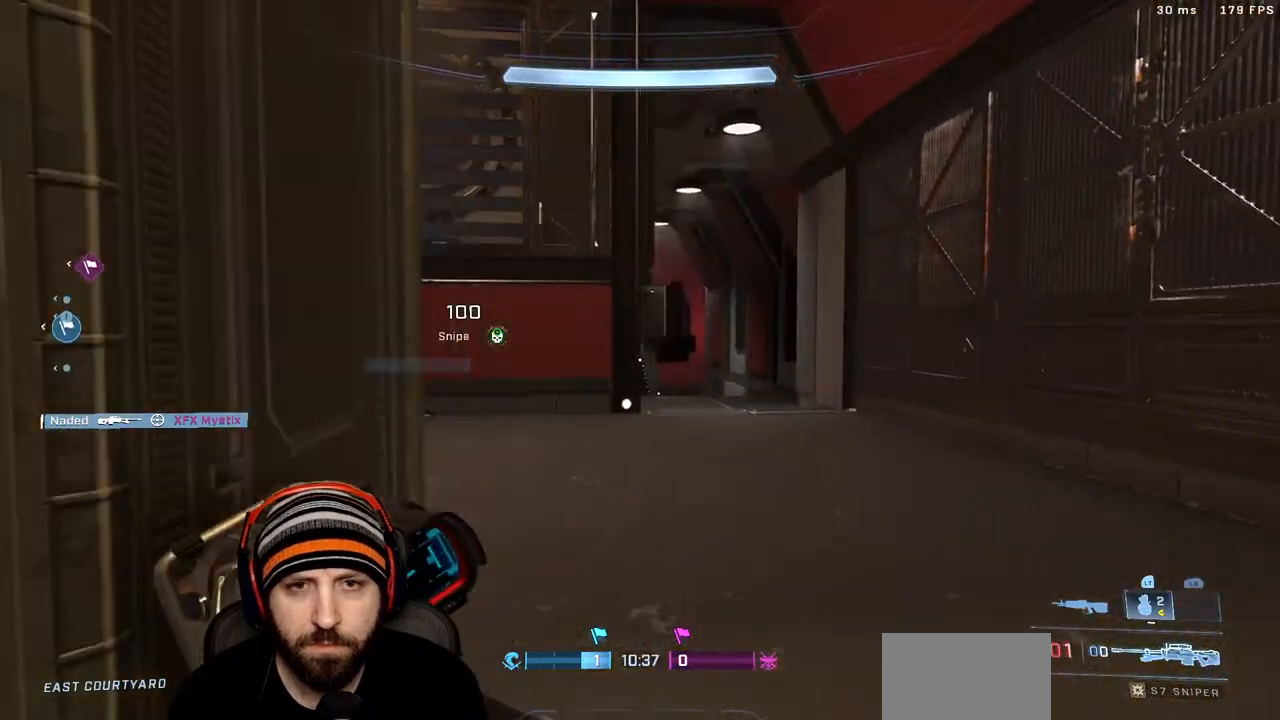
{"dt_ms": 500, "buttons": [], "left_stick": "up-right", "right_stick": "up-left", "events": [[500, "right_stick", "up-left"]]}
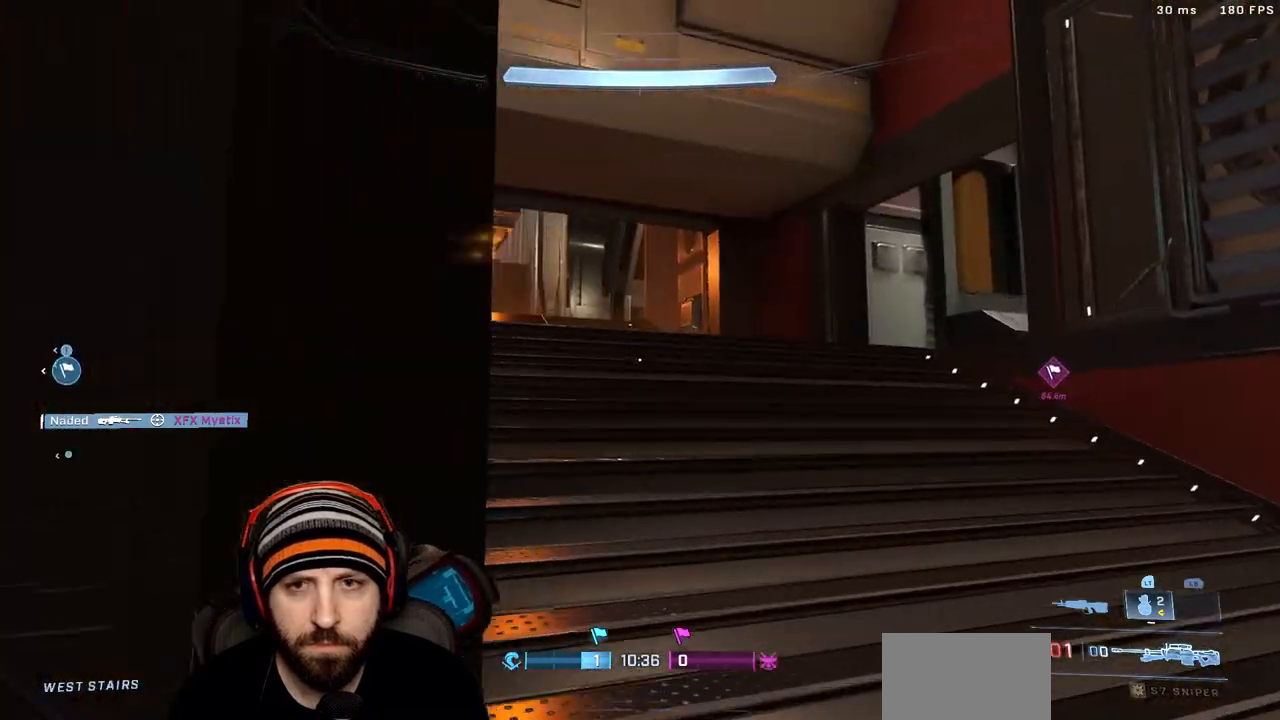
{"dt_ms": 500, "buttons": [], "left_stick": "up-right", "right_stick": "down-right", "events": [[17, "L3", "down"], [150, "L3", "up"], [300, "A", "down"], [333, "right_stick", "center"], [417, "right_stick", "down-right"], [450, "A", "up"]]}
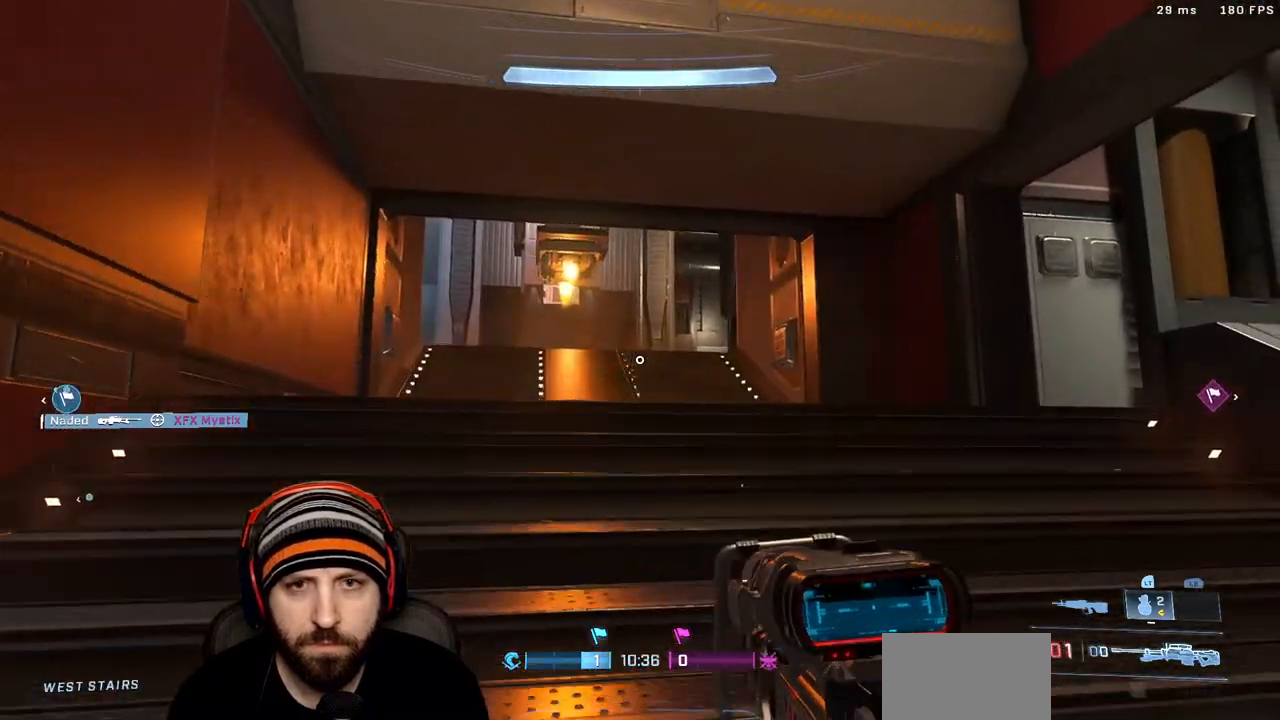
{"dt_ms": 500, "buttons": [], "left_stick": "up", "right_stick": "right", "events": [[33, "right_stick", "center"], [383, "right_stick", "right"], [400, "X", "down"], [483, "left_stick", "up"], [500, "X", "up"]]}
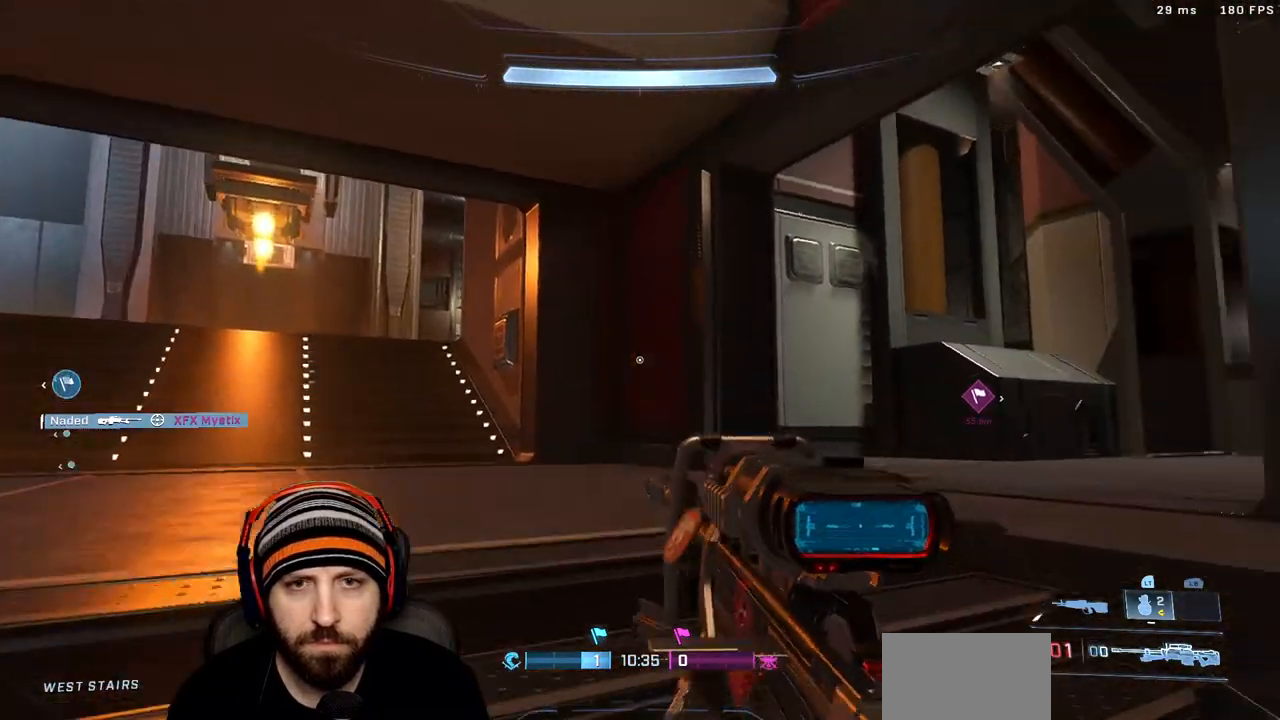
{"dt_ms": 500, "buttons": ["L3"], "left_stick": "up-left", "right_stick": "right"}
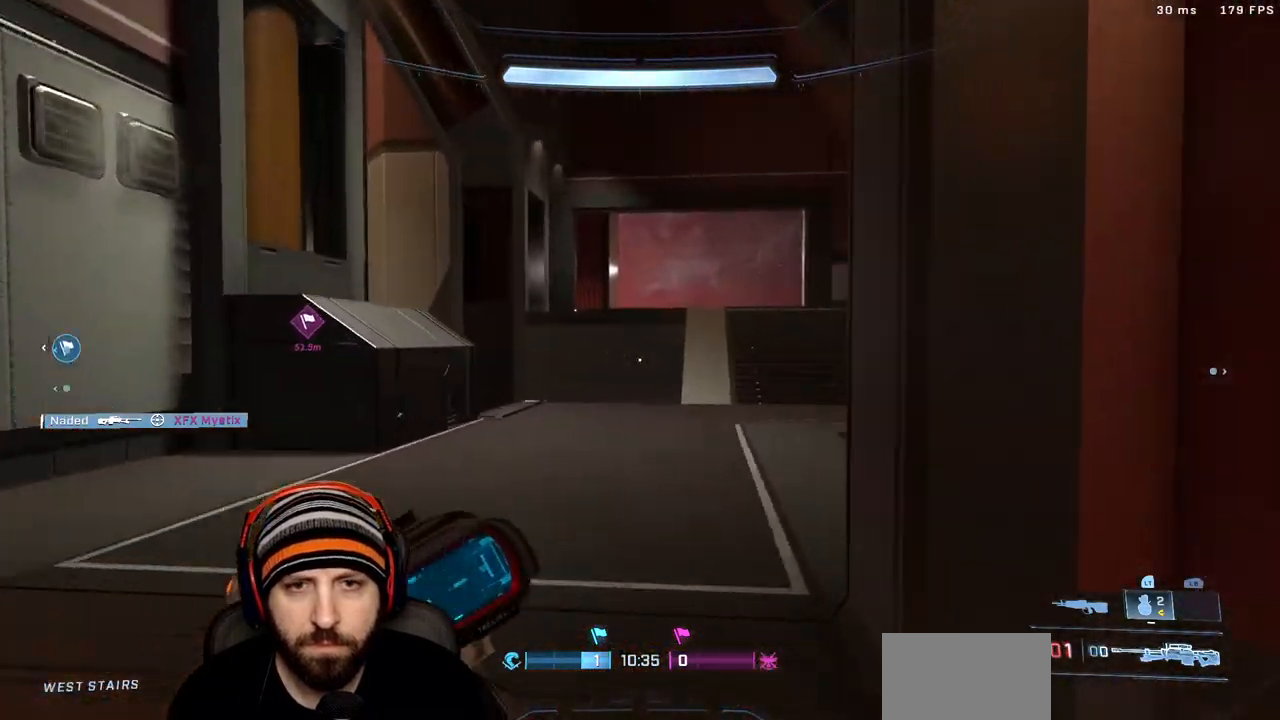
{"dt_ms": 1000, "buttons": ["L3"], "left_stick": "up", "right_stick": "center"}
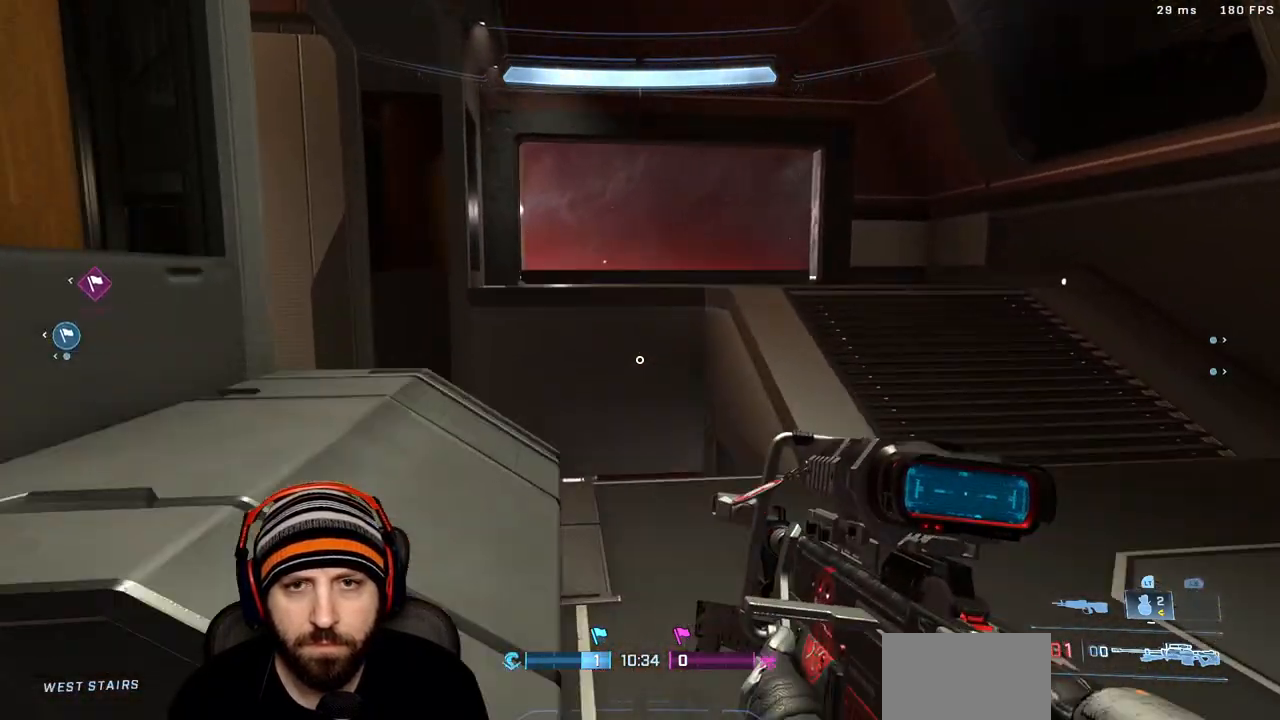
{"dt_ms": 500, "buttons": [], "left_stick": "up-right", "right_stick": "center", "events": [[83, "L3", "up"], [133, "right_stick", "down-left"], [250, "X", "down"], [250, "left_stick", "up-right"], [283, "right_stick", "center"], [367, "X", "up"]]}
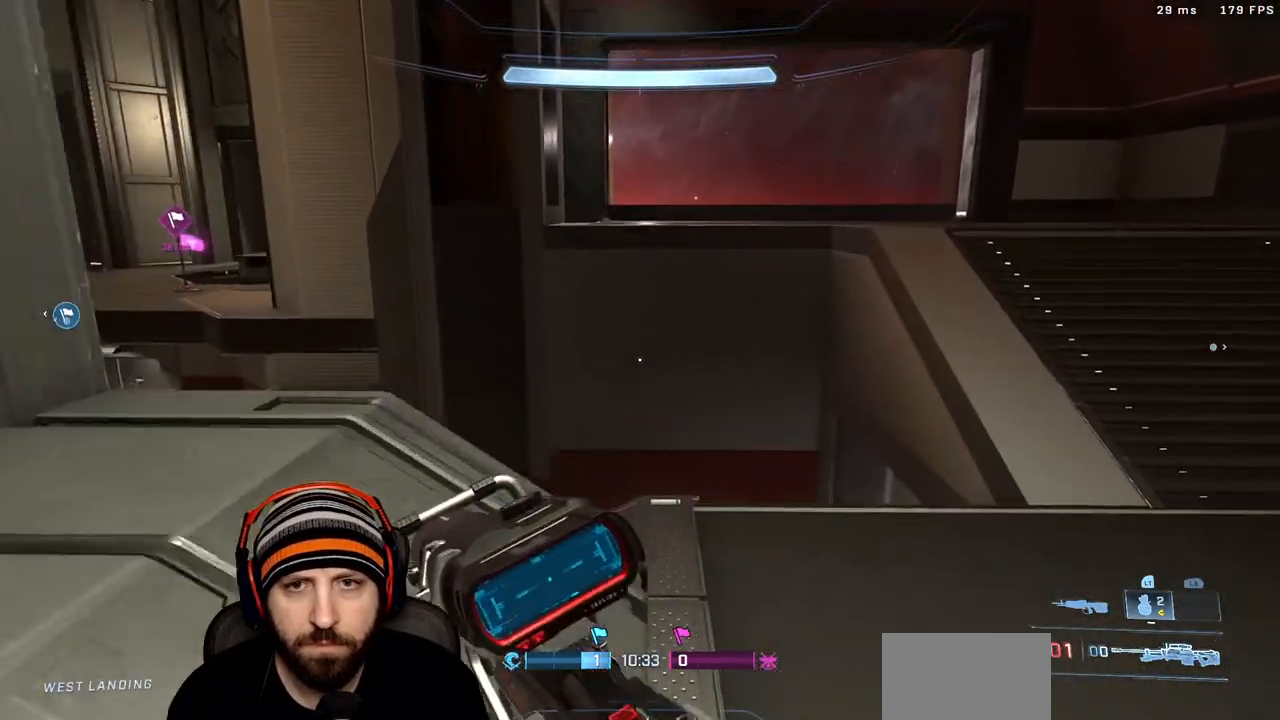
{"dt_ms": 500, "buttons": ["L3"], "left_stick": "up-right", "right_stick": "left", "events": [[217, "right_stick", "left"], [300, "L3", "down"]]}
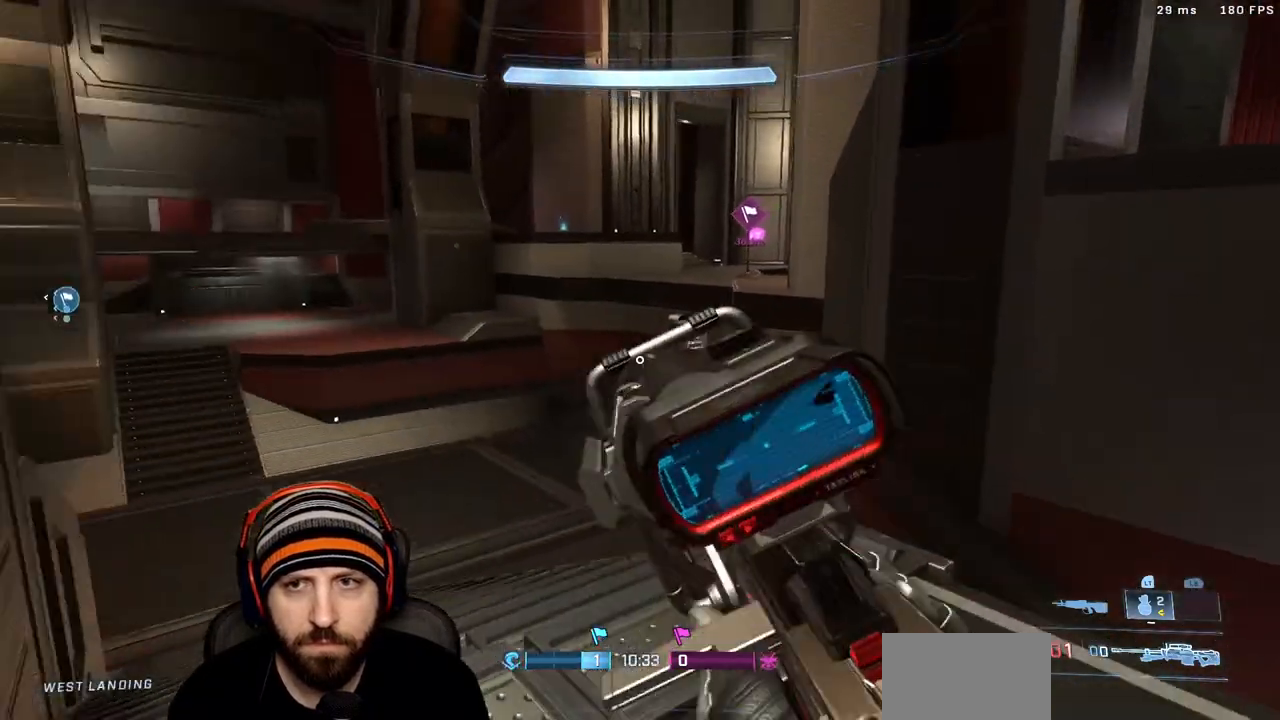
{"dt_ms": 500, "buttons": ["L3"], "left_stick": "right", "right_stick": "left", "events": [[17, "L3", "up"], [200, "A", "down"], [217, "left_stick", "right"], [333, "right_stick", "up-left"], [350, "A", "up"], [400, "L3", "down"], [467, "right_stick", "left"]]}
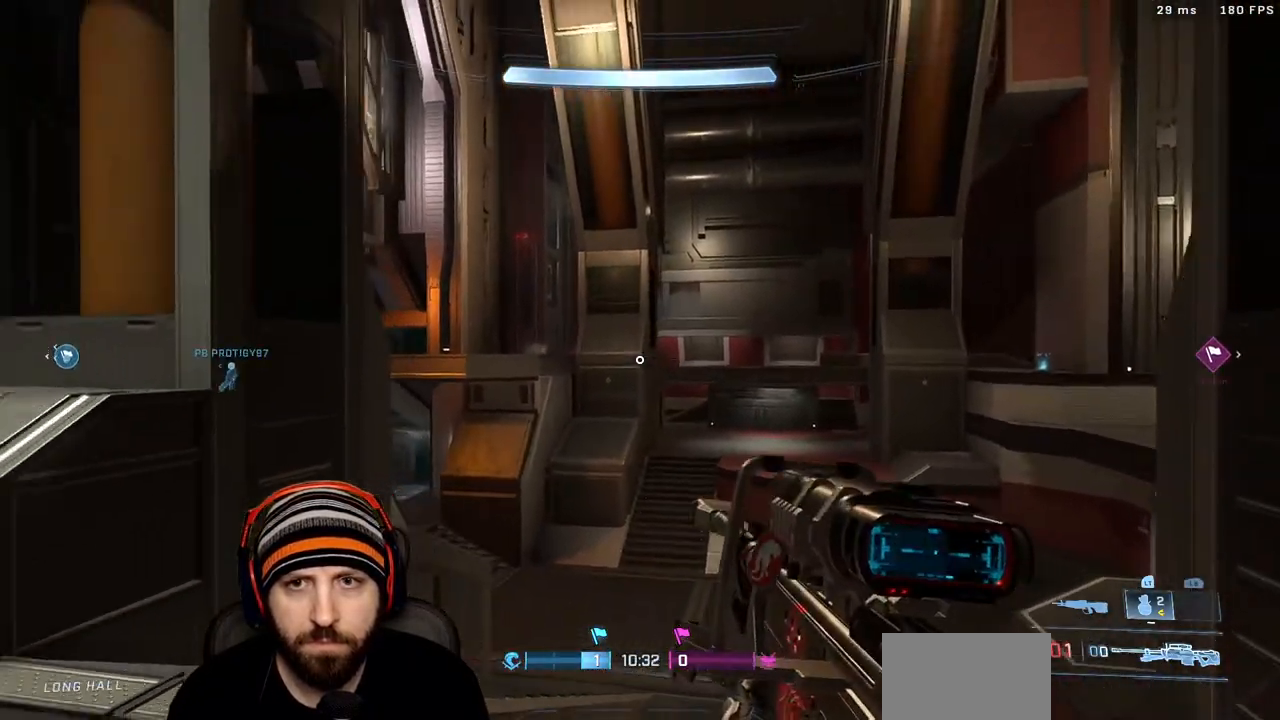
{"dt_ms": 500, "buttons": [], "left_stick": "down-right", "right_stick": "center", "events": [[67, "right_stick", "up-left"], [183, "right_stick", "left"], [200, "L3", "up"], [283, "A", "down"], [283, "right_stick", "center"], [400, "left_stick", "down-right"], [483, "A", "up"]]}
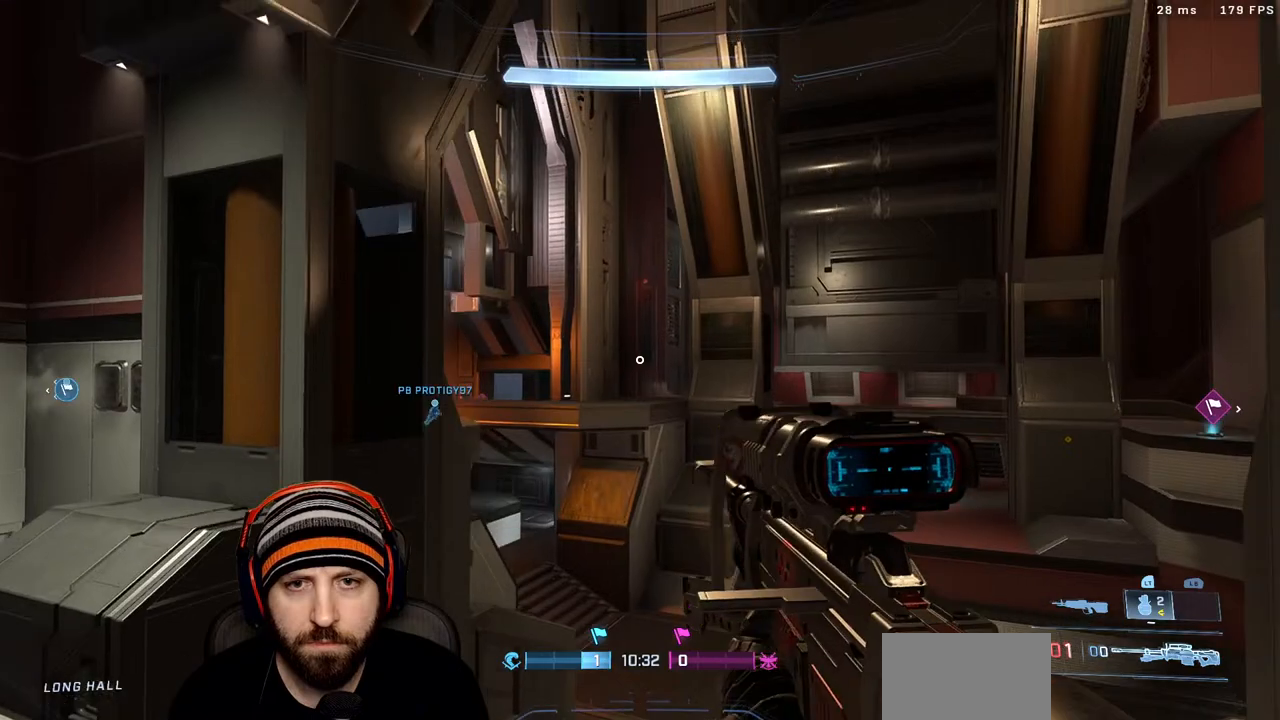
{"dt_ms": 500, "buttons": ["L3"], "left_stick": "down-right", "right_stick": "down", "events": [[233, "right_stick", "left"], [367, "L3", "down"], [400, "right_stick", "center"], [450, "right_stick", "down"]]}
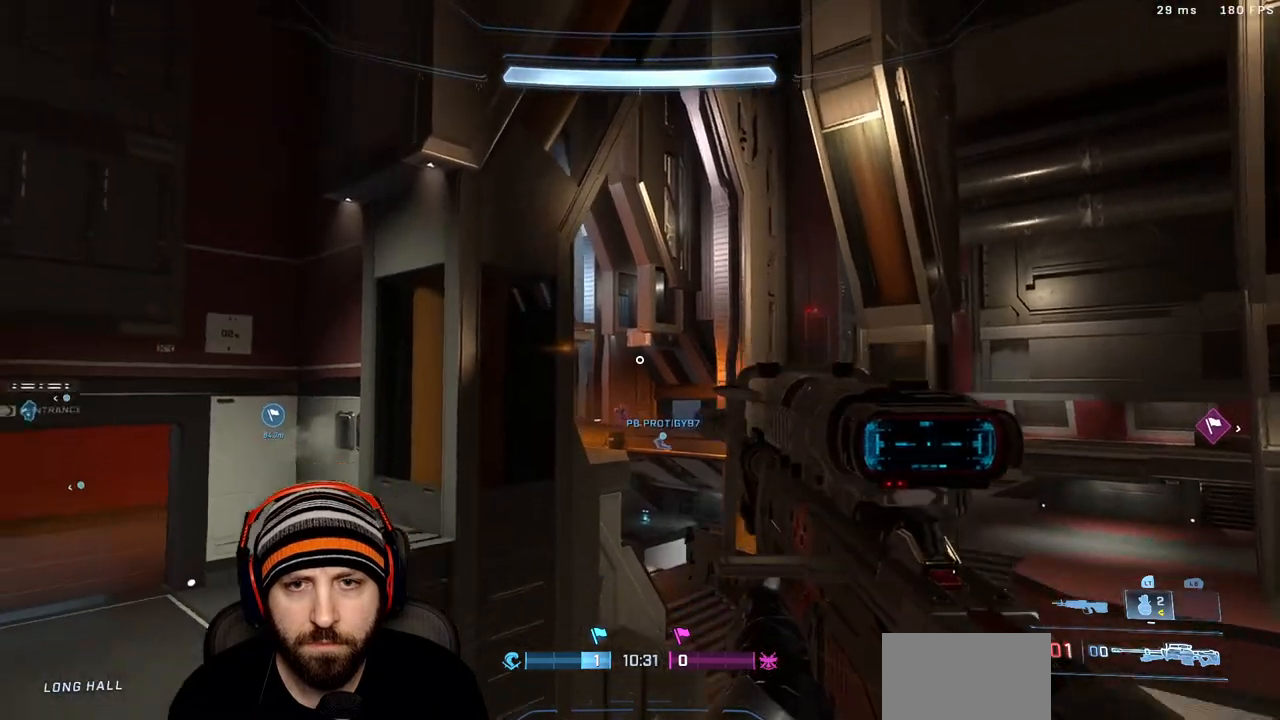
{"dt_ms": 500, "buttons": ["R3"], "left_stick": "down-right", "right_stick": "up-left", "events": [[83, "right_stick", "center"], [217, "L3", "up"], [267, "right_stick", "up-left"], [483, "R3", "down"]]}
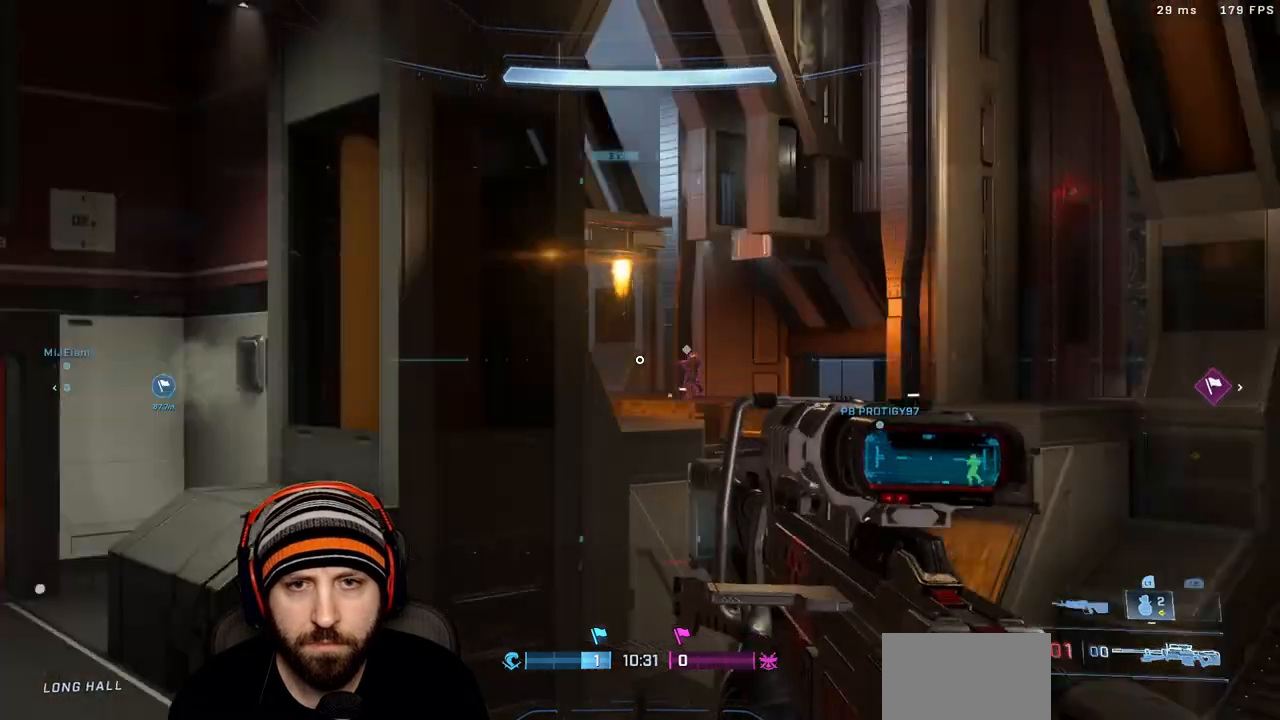
{"dt_ms": 500, "buttons": [], "left_stick": "center", "right_stick": "down-right", "events": [[50, "right_stick", "down"], [67, "left_stick", "right"], [83, "R3", "up"], [100, "right_stick", "center"], [167, "right_stick", "right"], [233, "right_stick", "center"], [333, "right_stick", "right"], [417, "left_stick", "center"], [433, "right_stick", "down-right"]]}
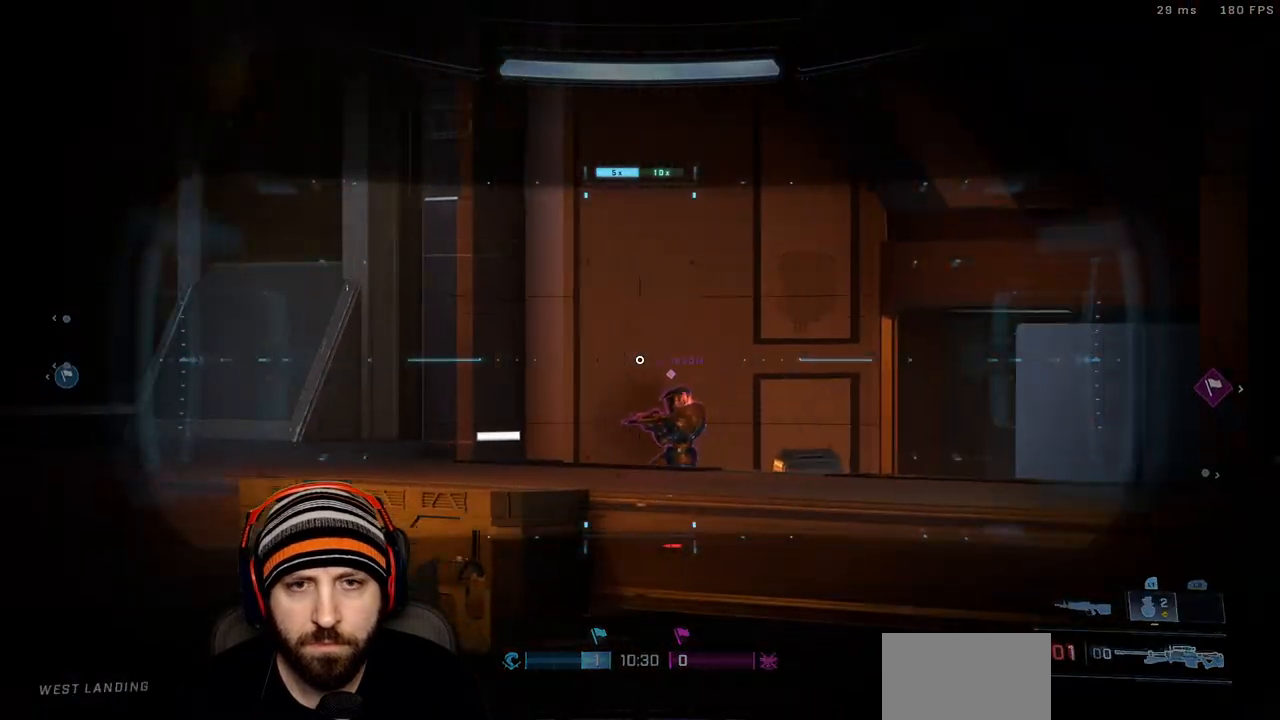
{"dt_ms": 500, "buttons": [], "left_stick": "center", "right_stick": "down-right", "events": [[67, "left_stick", "right"], [150, "left_stick", "center"], [233, "right_stick", "down"], [400, "left_stick", "right"], [400, "right_stick", "down-right"], [450, "left_stick", "center"]]}
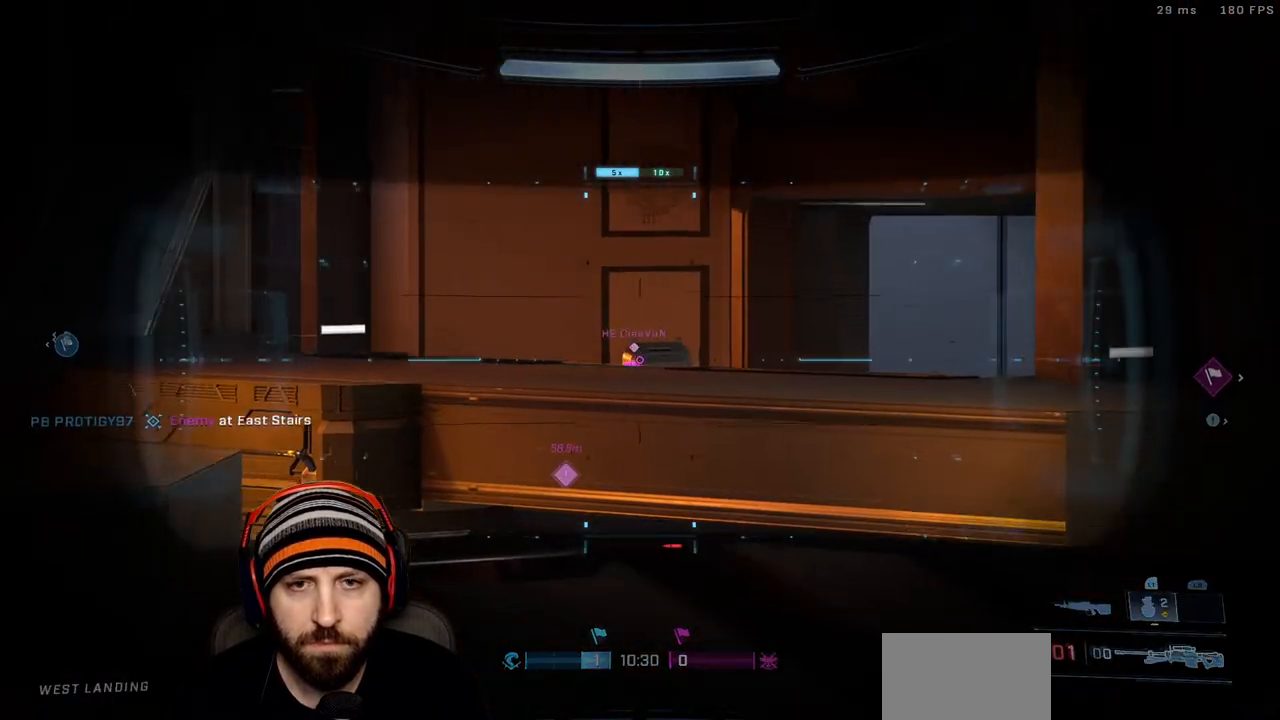
{"dt_ms": 500, "buttons": [], "left_stick": "center", "right_stick": "down", "events": [[250, "A", "down"], [283, "left_stick", "up-left"], [383, "A", "up"], [383, "left_stick", "center"], [483, "right_stick", "down"]]}
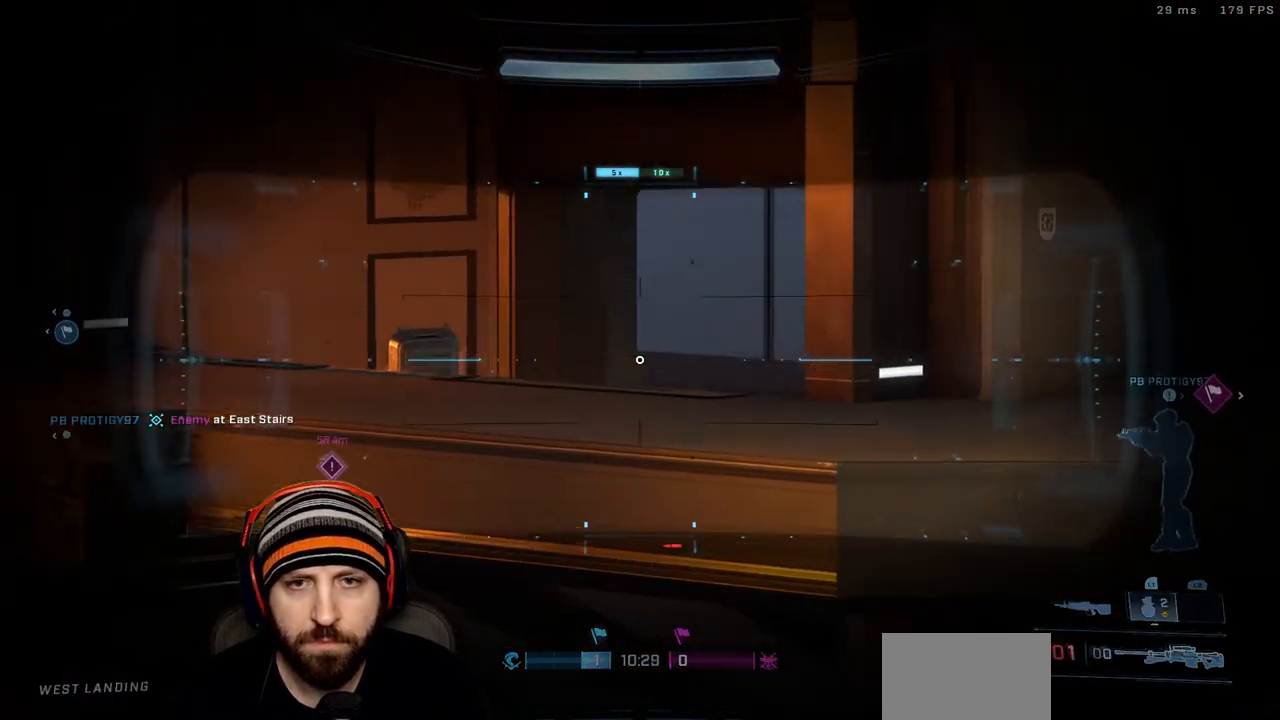
{"dt_ms": 500, "buttons": [], "left_stick": "center", "right_stick": "up-left", "events": [[83, "left_stick", "up-right"], [250, "left_stick", "right"], [383, "right_stick", "center"], [433, "left_stick", "center"], [500, "right_stick", "up-left"]]}
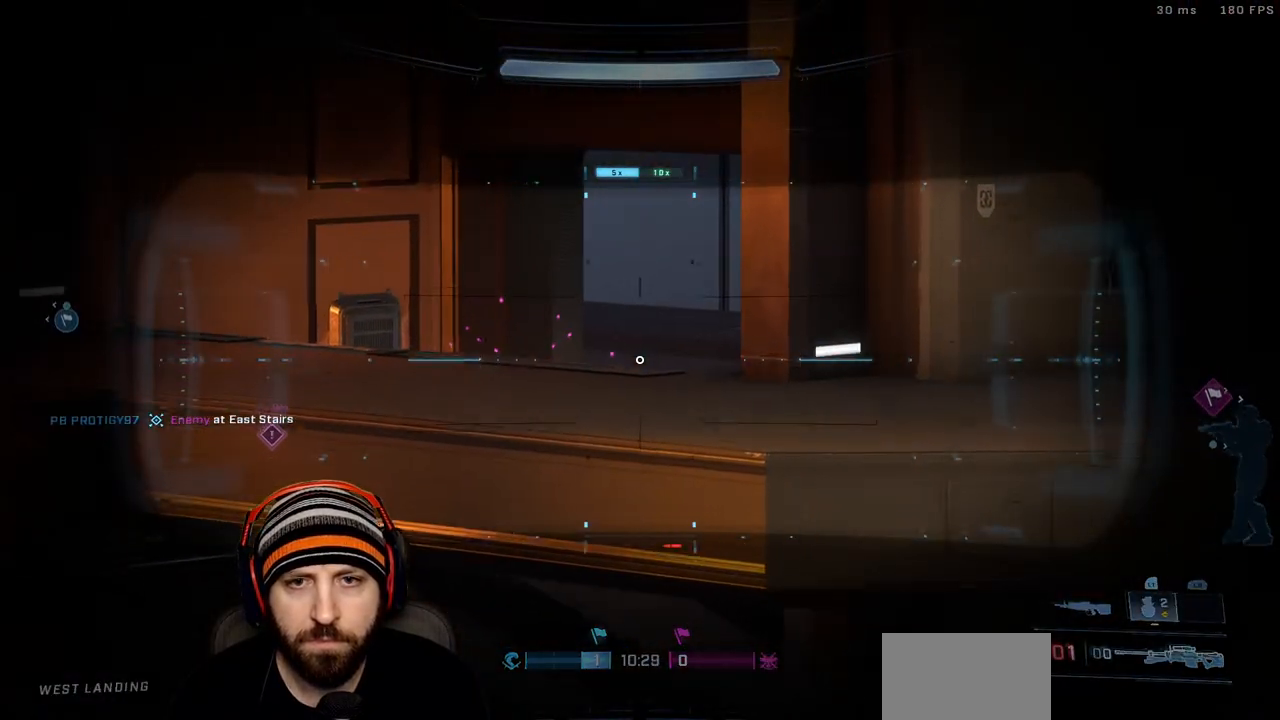
{"dt_ms": 500, "buttons": [], "left_stick": "up", "right_stick": "right", "events": [[117, "left_stick", "down-right"], [133, "Y", "down"], [150, "right_stick", "right"], [200, "Y", "up"], [350, "left_stick", "up-right"], [433, "left_stick", "up"]]}
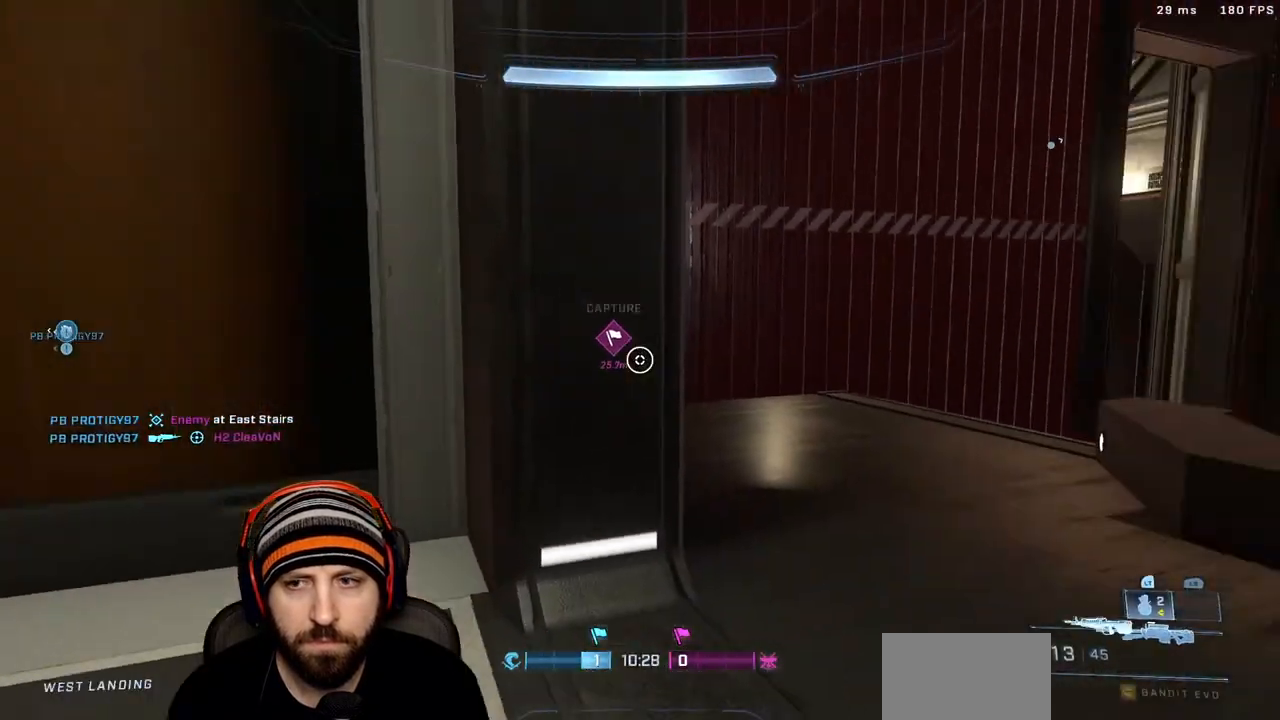
{"dt_ms": 500, "buttons": [], "left_stick": "up", "right_stick": "down", "events": [[17, "X", "down"], [150, "X", "up"], [217, "right_stick", "center"], [283, "Y", "down"], [367, "Y", "up"], [450, "right_stick", "down"]]}
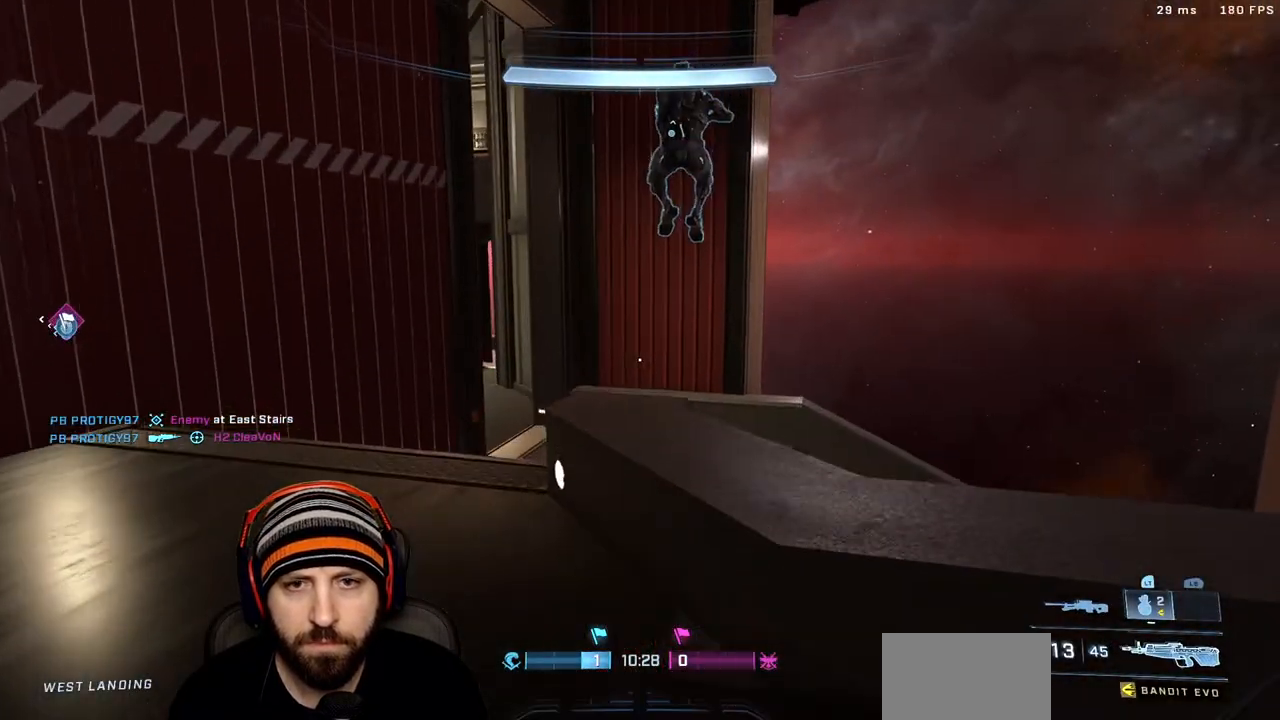
{"dt_ms": 500, "buttons": [], "left_stick": "up", "right_stick": "up-right", "events": [[117, "right_stick", "center"], [317, "right_stick", "left"], [433, "right_stick", "up-right"]]}
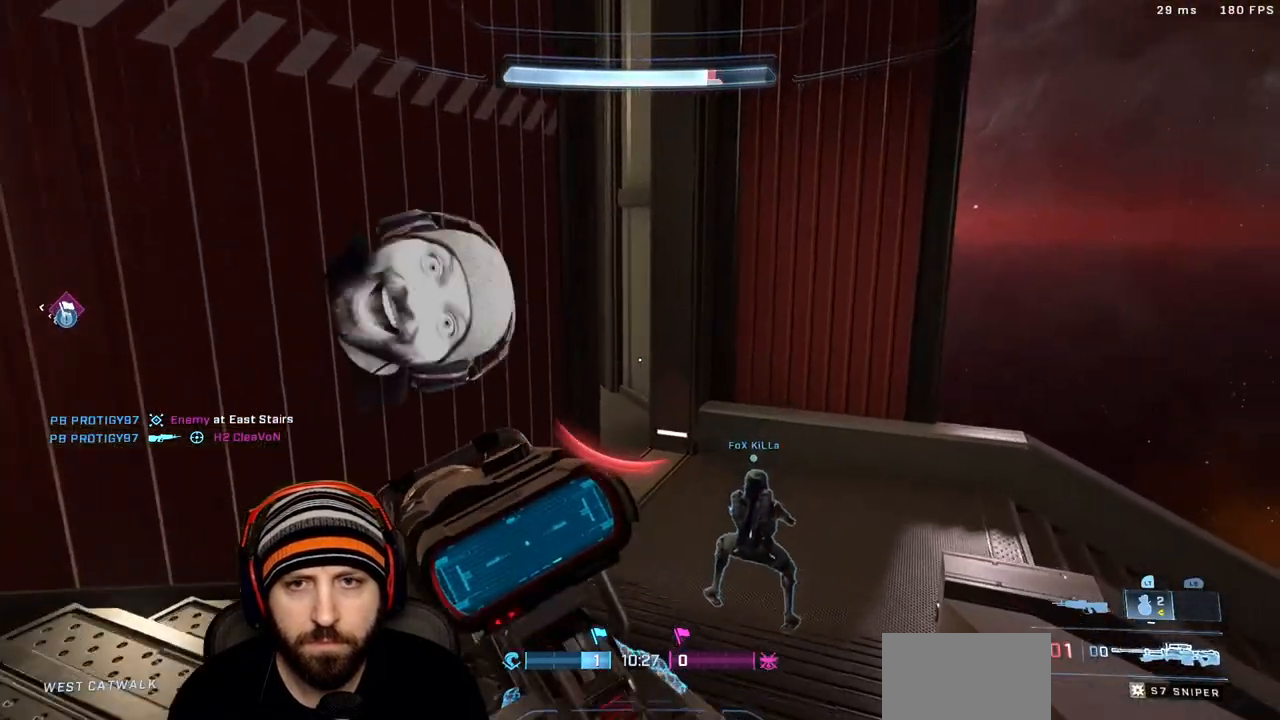
{"dt_ms": 500, "buttons": [], "left_stick": "right", "right_stick": "up-left", "events": [[17, "right_stick", "center"], [183, "right_stick", "left"], [300, "left_stick", "right"], [317, "R3", "down"], [317, "right_stick", "center"], [417, "R3", "up"], [433, "right_stick", "up-left"]]}
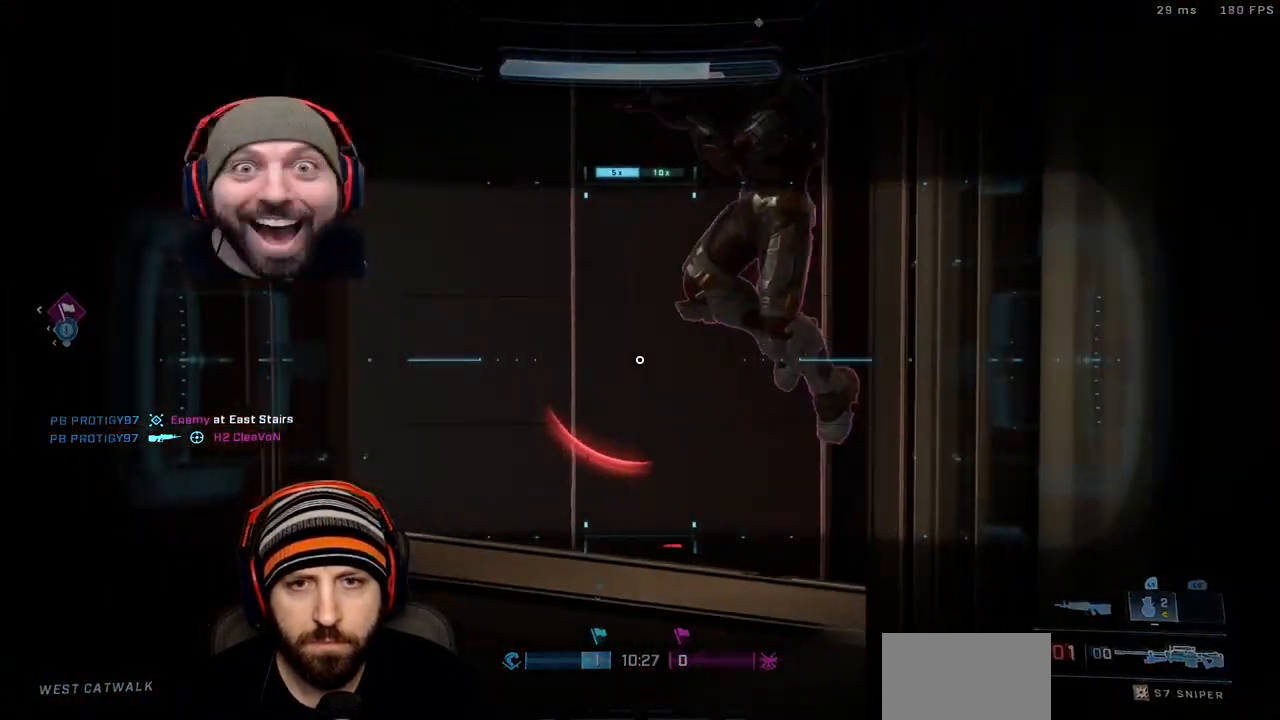
{"dt_ms": 500, "buttons": ["Y", "R2"], "left_stick": "center", "right_stick": "up", "events": [[17, "left_stick", "up-right"], [83, "right_stick", "up"], [117, "left_stick", "center"], [367, "left_stick", "down-left"], [450, "R2", "down"], [467, "Y", "down"], [483, "left_stick", "center"]]}
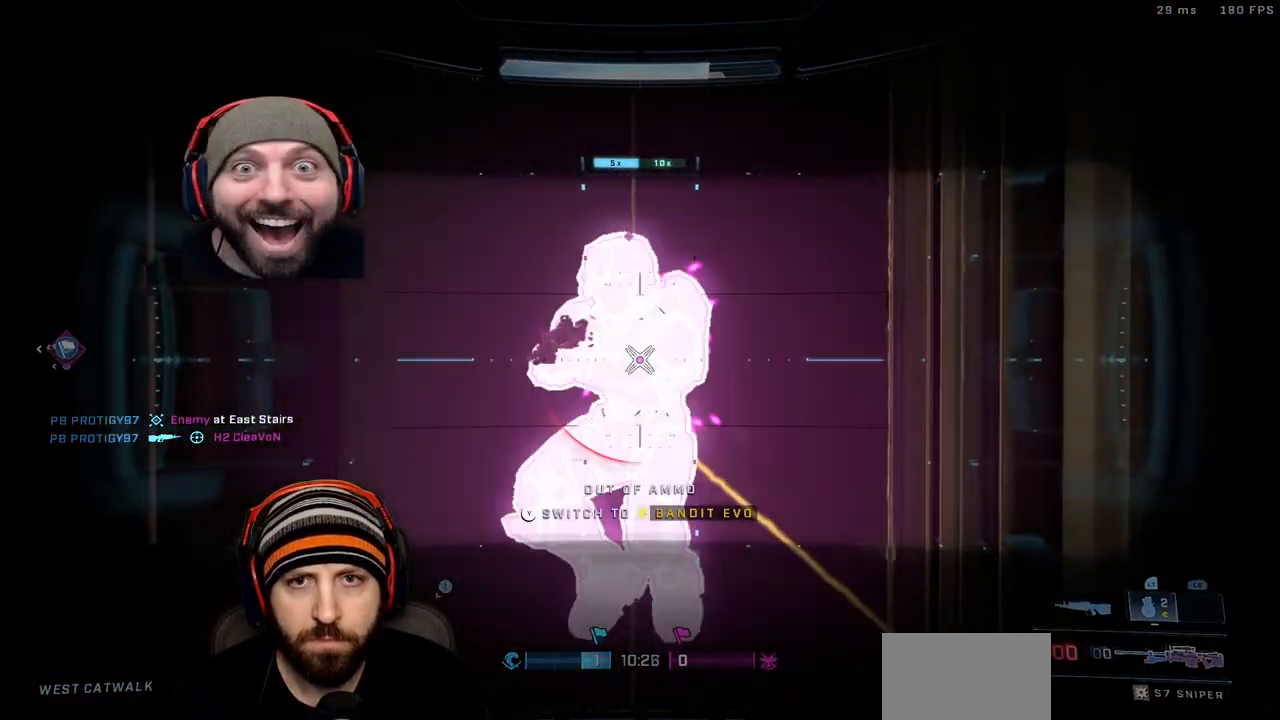
{"dt_ms": 500, "buttons": [], "left_stick": "up", "right_stick": "up-left", "events": [[17, "left_stick", "up"], [67, "Y", "up"], [83, "right_stick", "down-left"], [100, "R2", "up"], [117, "left_stick", "up-right"], [183, "right_stick", "center"], [250, "right_stick", "left"], [300, "right_stick", "up-left"], [483, "left_stick", "up"]]}
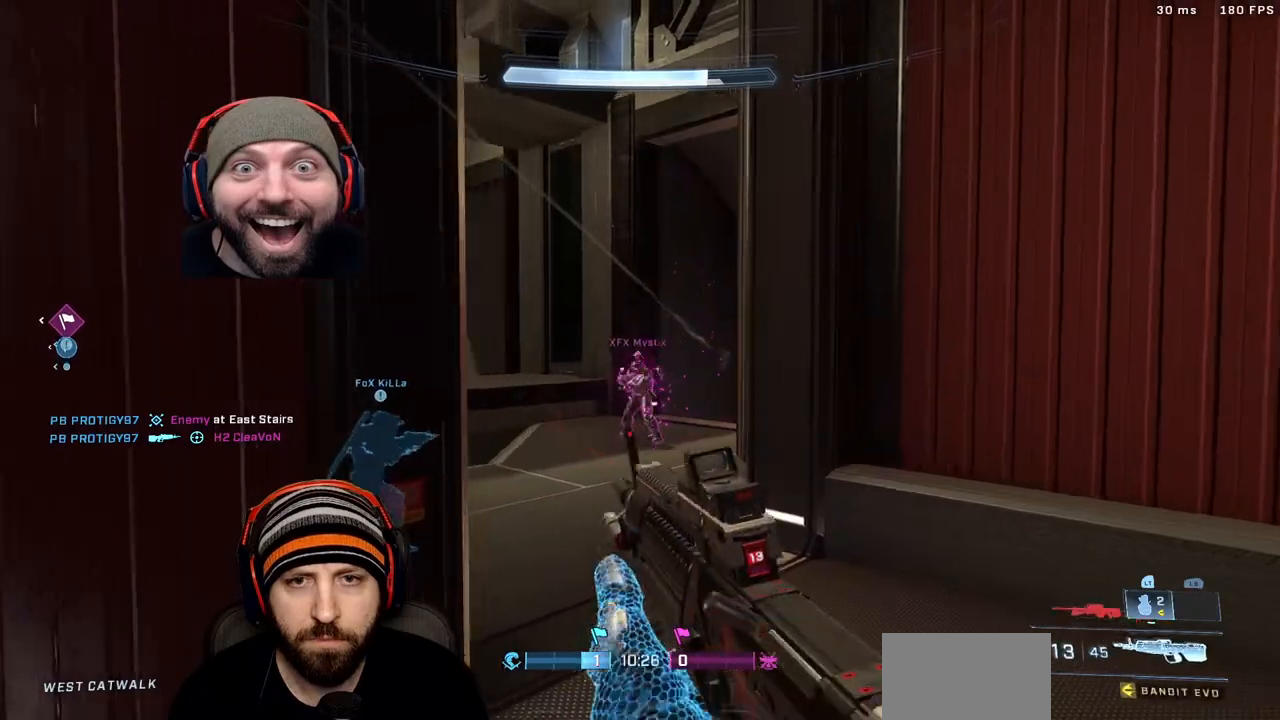
{"dt_ms": 500, "buttons": ["R2"], "left_stick": "right", "right_stick": "right", "events": [[33, "R2", "down"], [83, "left_stick", "up-right"], [83, "right_stick", "up-right"], [217, "R2", "up"], [233, "right_stick", "center"], [250, "left_stick", "up-left"], [417, "R2", "down"], [450, "right_stick", "right"], [483, "left_stick", "right"]]}
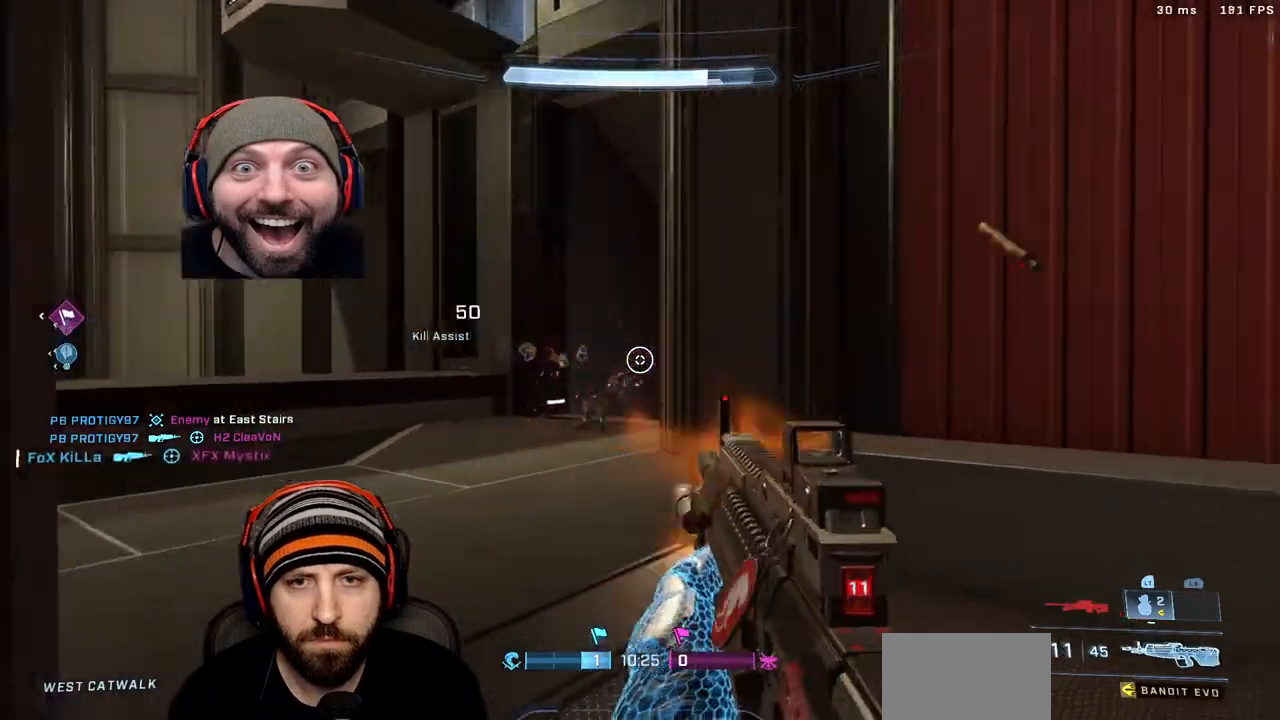
{"dt_ms": 500, "buttons": [], "left_stick": "up", "right_stick": "center", "events": [[67, "R2", "up"], [67, "left_stick", "up"], [100, "right_stick", "left"], [183, "X", "down"], [283, "X", "up"], [383, "X", "down"], [467, "right_stick", "center"], [500, "X", "up"]]}
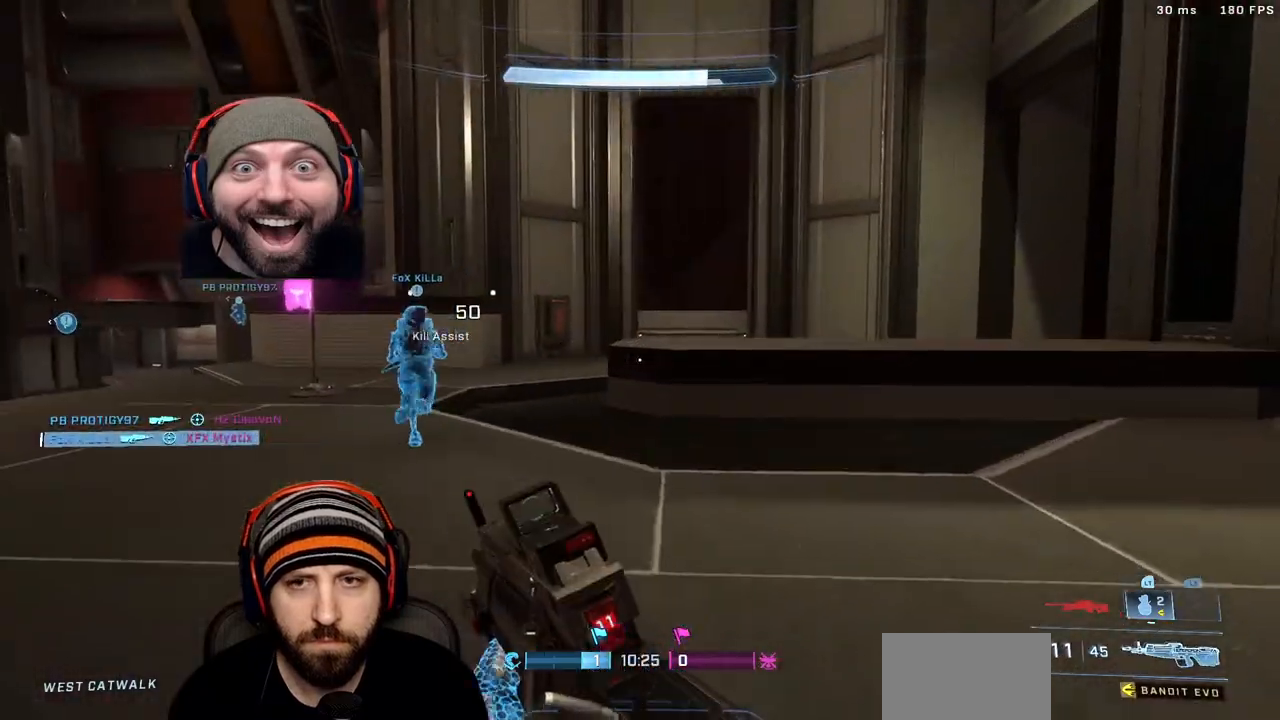
{"dt_ms": 500, "buttons": [], "left_stick": "up", "right_stick": "center", "events": [[183, "right_stick", "left"], [483, "right_stick", "center"]]}
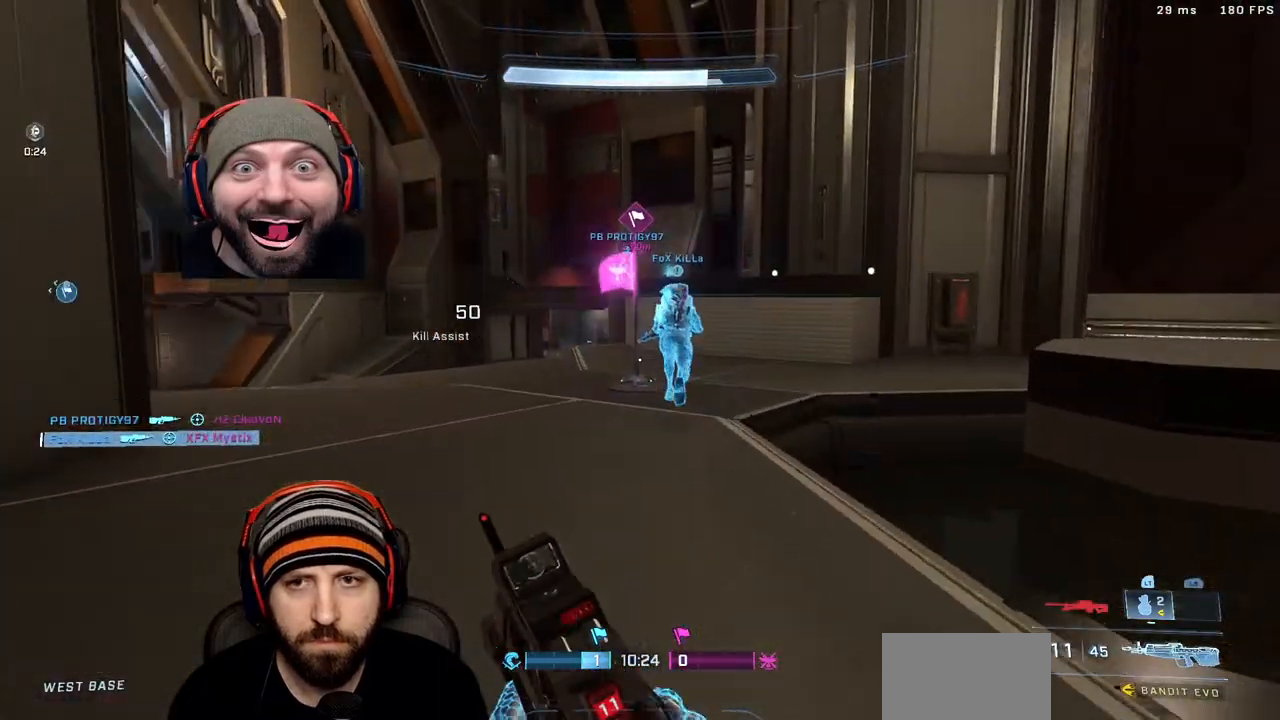
{"dt_ms": 500, "buttons": [], "left_stick": "up-right", "right_stick": "left", "events": [[100, "right_stick", "left"], [267, "left_stick", "up-right"], [333, "right_stick", "up-left"], [367, "L3", "down"], [483, "L3", "up"], [500, "right_stick", "left"]]}
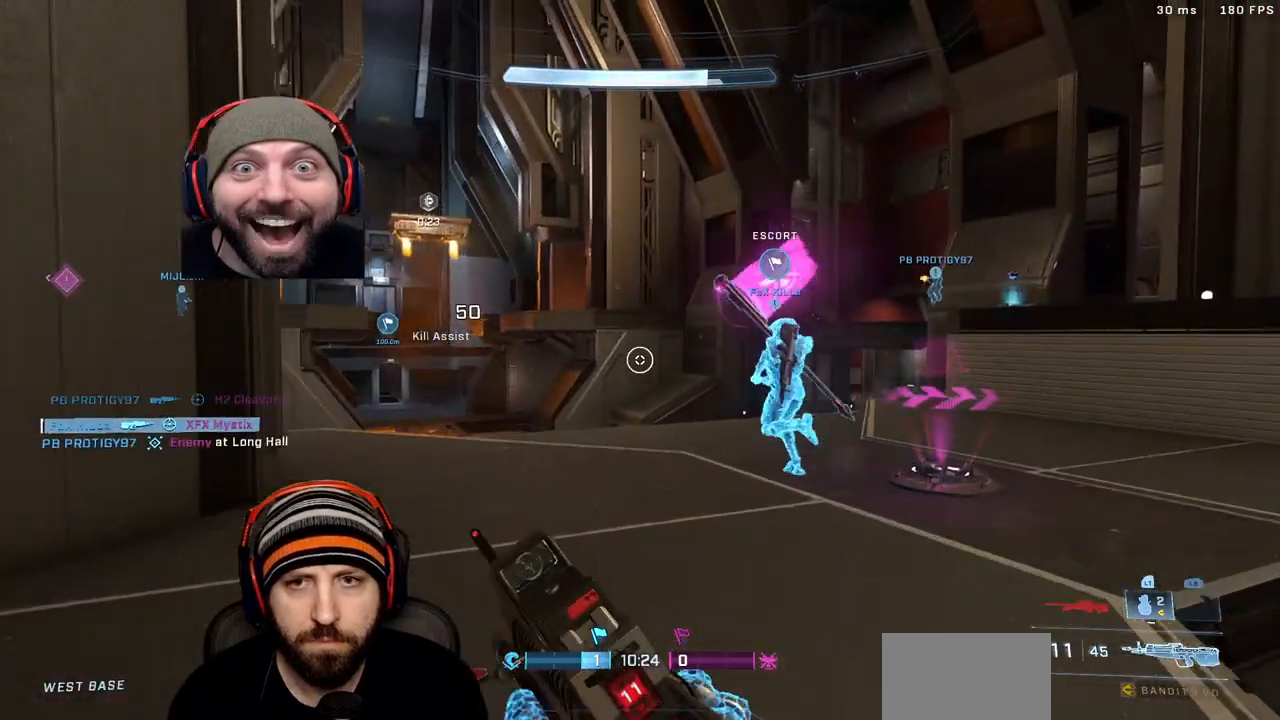
{"dt_ms": 500, "buttons": [], "left_stick": "up-right", "right_stick": "left", "events": []}